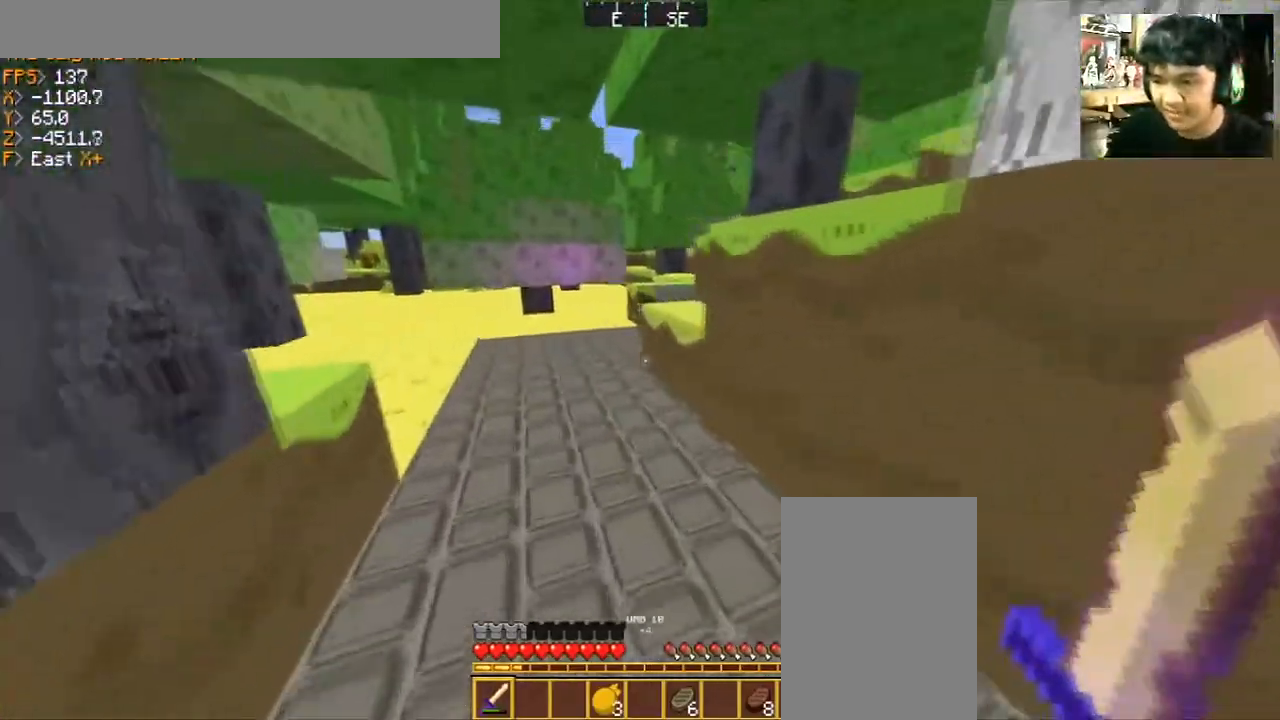
Gameplay with keyboard and mouse; each line is a JSON object with the keys and mouse buttons held at the frame after it. "events" lists presses ("down") and releases ("up") of "a", "d", "s", "space", "w", "mouse_left" and "mouse_right" between this image and that frame as [ms after this image, input, new state], when the widget could be followed in between. "mouse_left", "mouse_right" = the "left", "right" buttons of the "mouse" list. No other keys are recorded. Fast repeated clicks can show as one long hold. Mouse movement is not recorded.
{"keys": ["a", "w"], "mouse": [], "events": []}
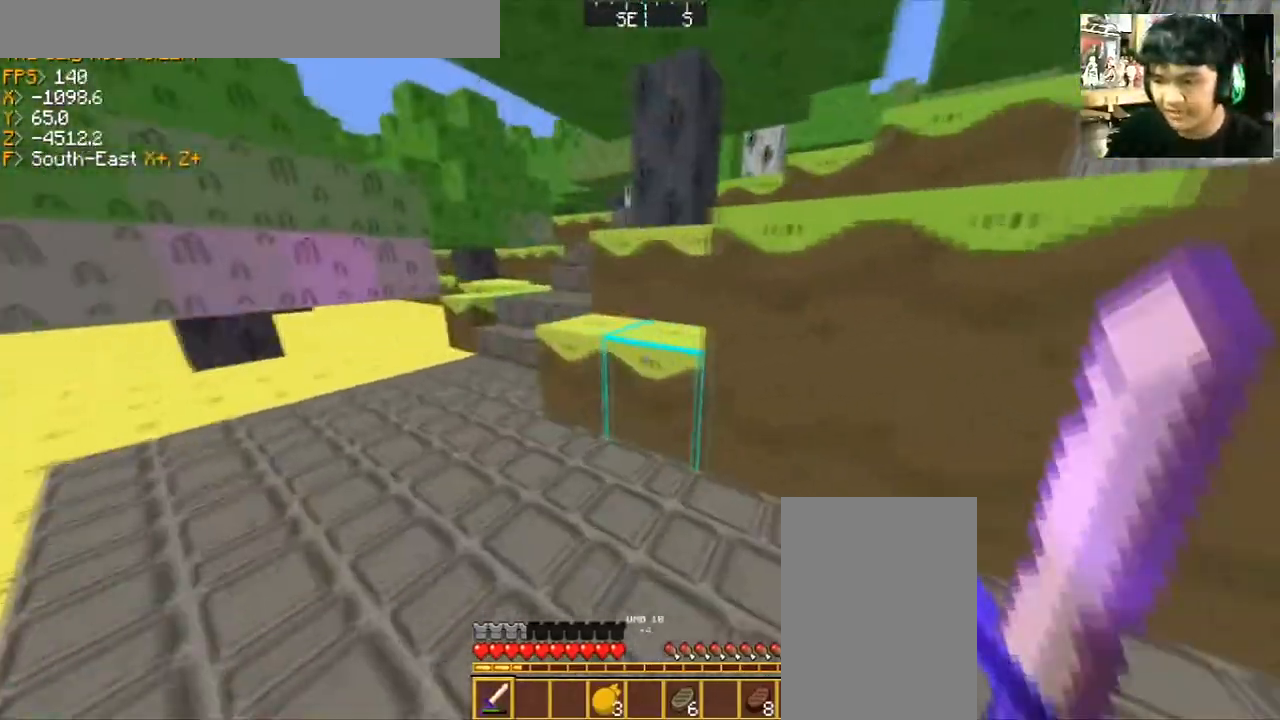
{"keys": ["a", "w"], "mouse": [], "events": []}
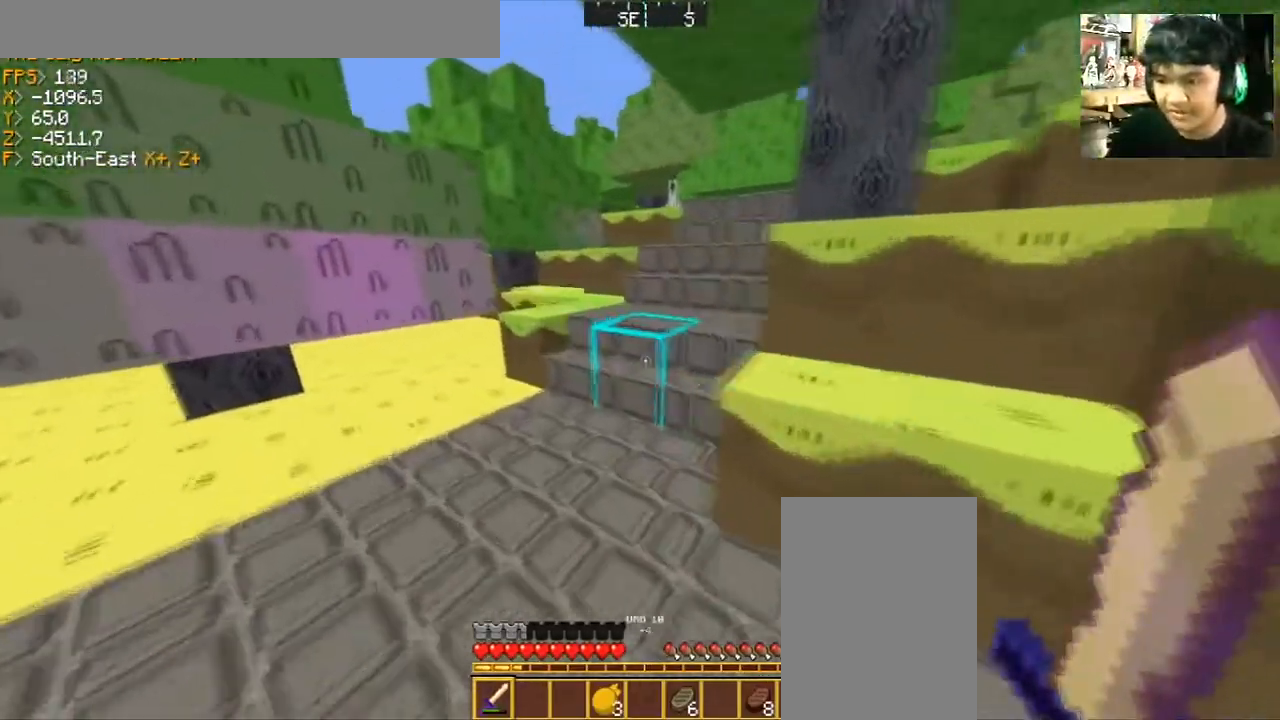
{"keys": ["w"], "mouse": [], "events": [[234, "a", "up"]]}
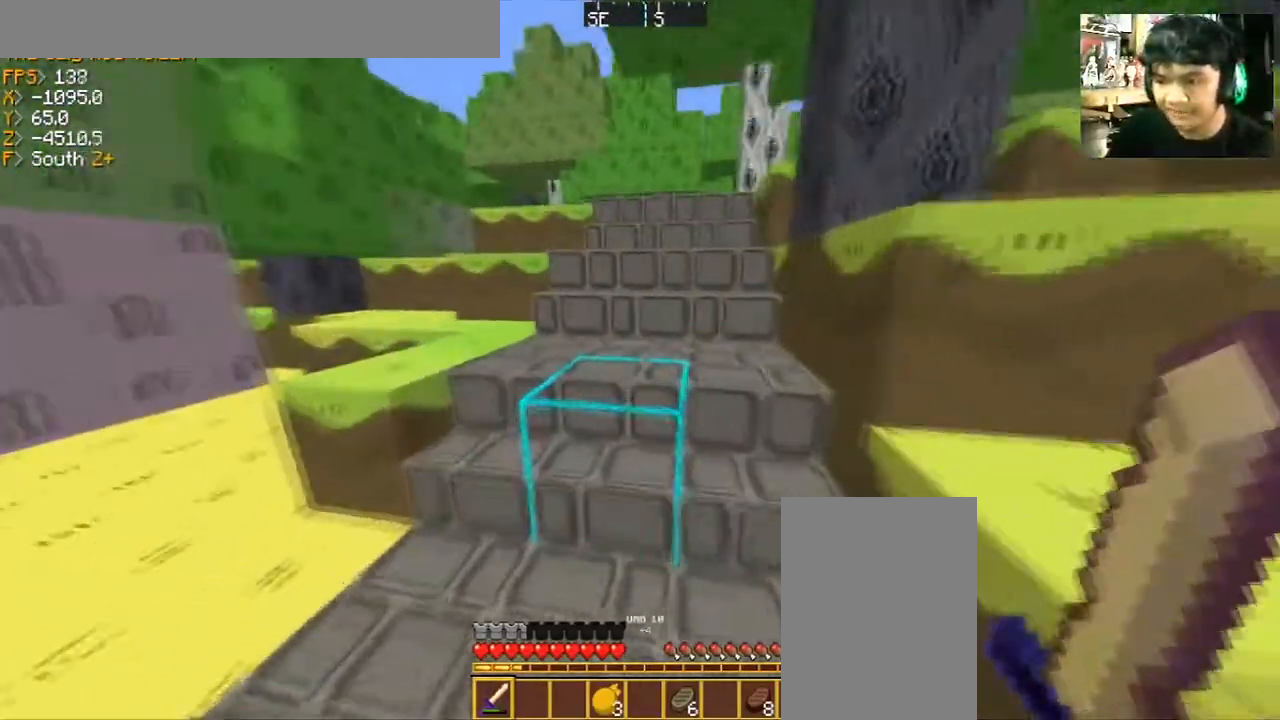
{"keys": ["w"], "mouse": [], "events": []}
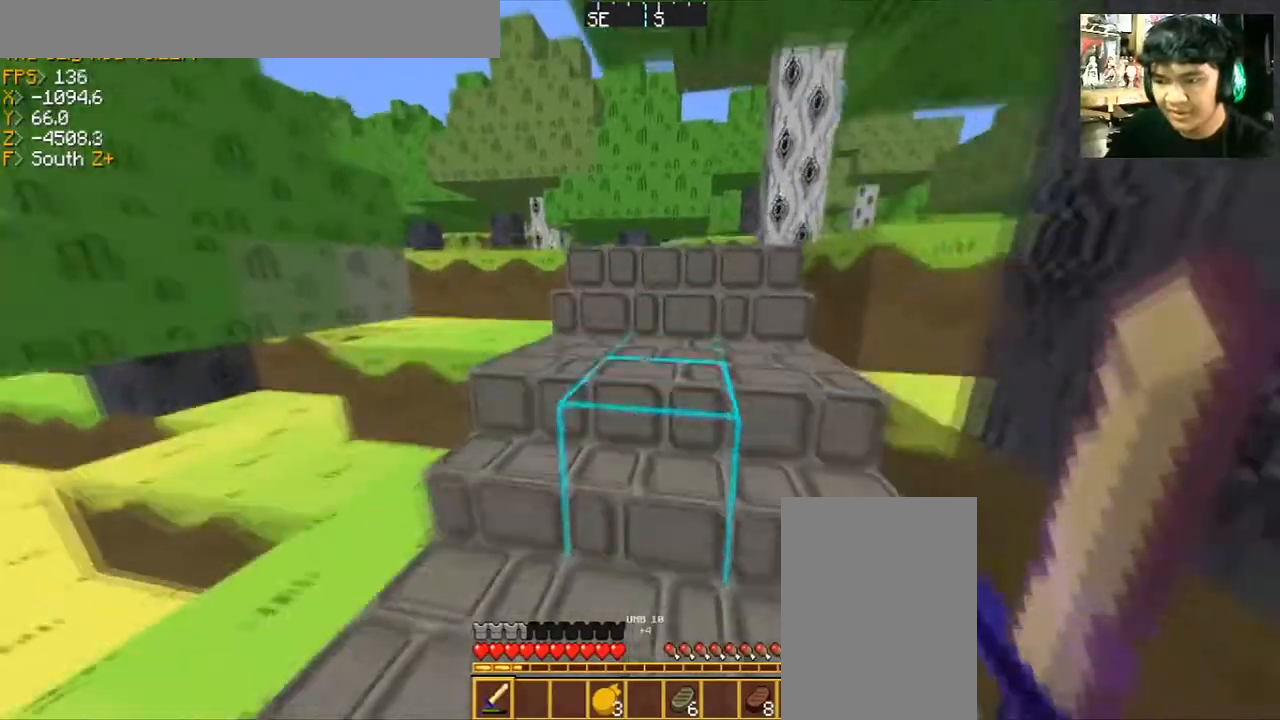
{"keys": ["w"], "mouse": [], "events": []}
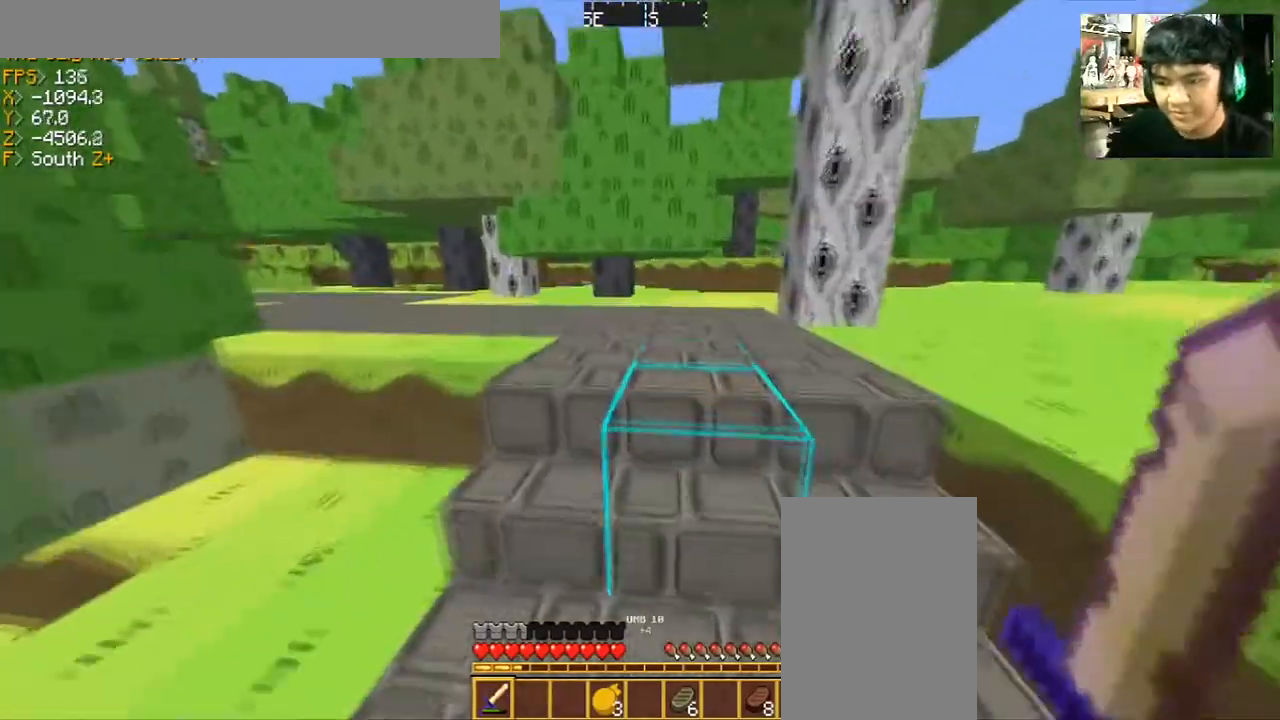
{"keys": ["d", "w"], "mouse": [], "events": [[167, "d", "down"]]}
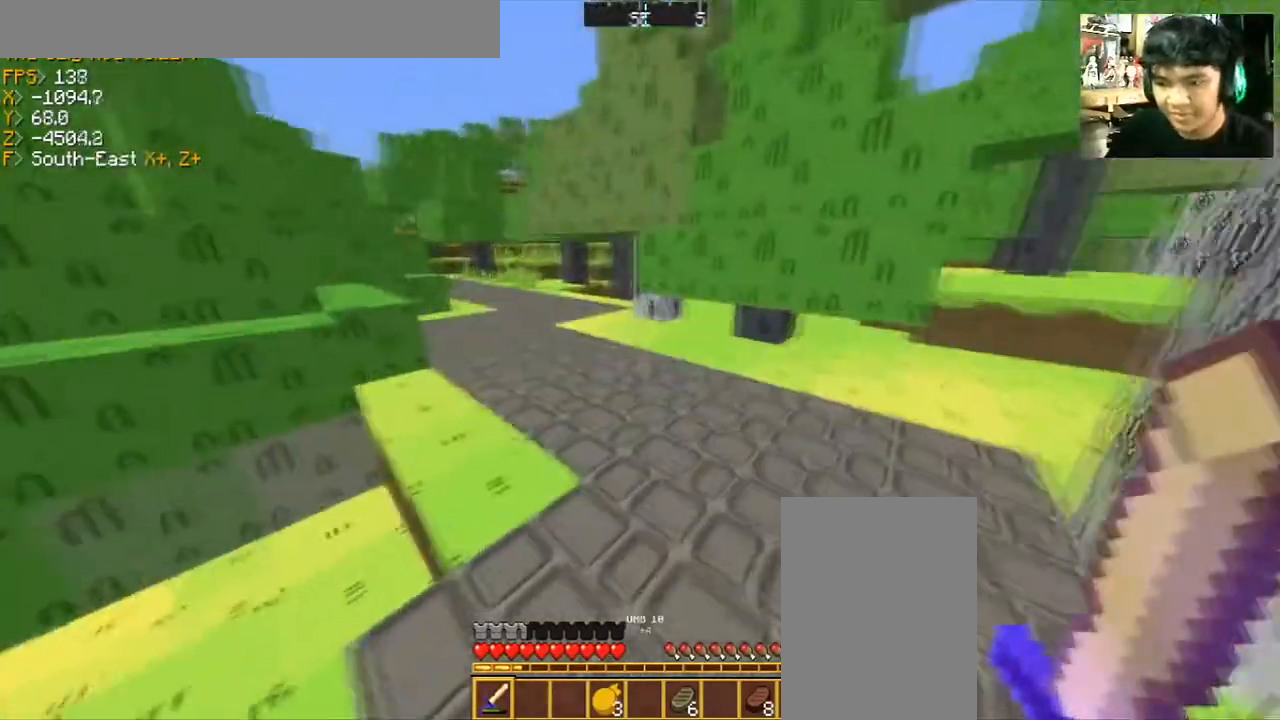
{"keys": ["d", "w"], "mouse": [], "events": []}
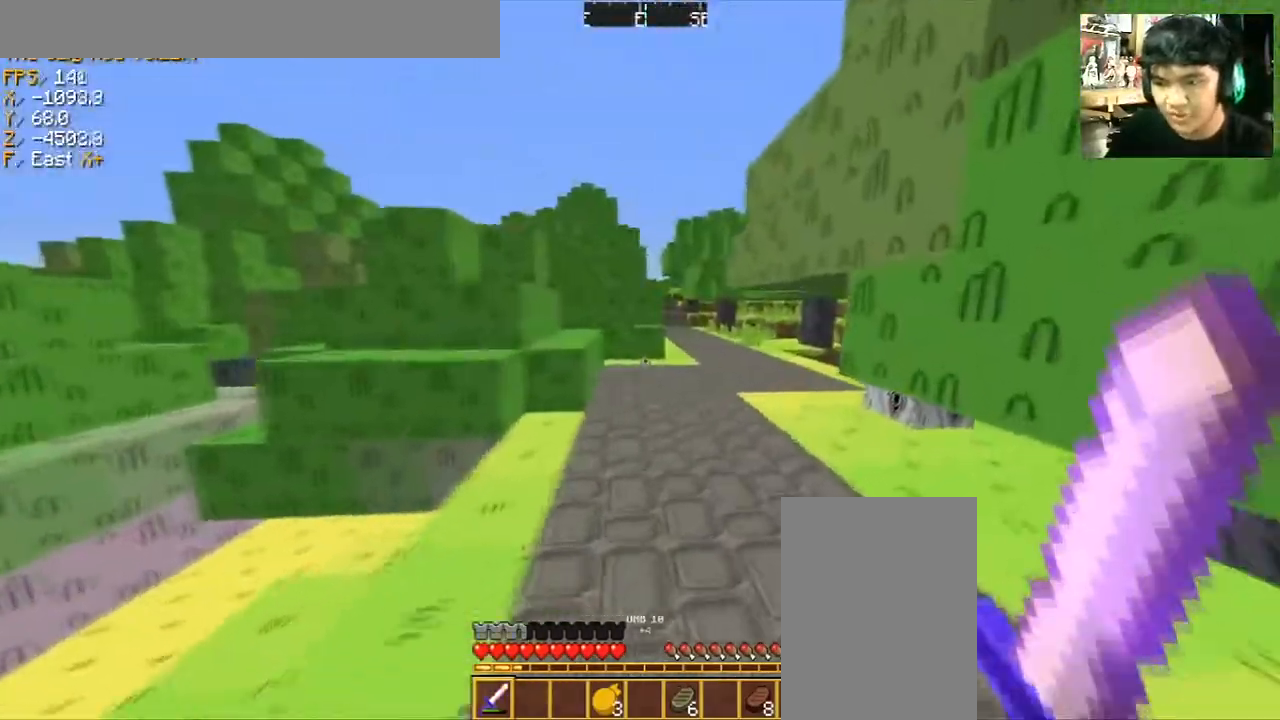
{"keys": ["w"], "mouse": [], "events": [[133, "d", "up"]]}
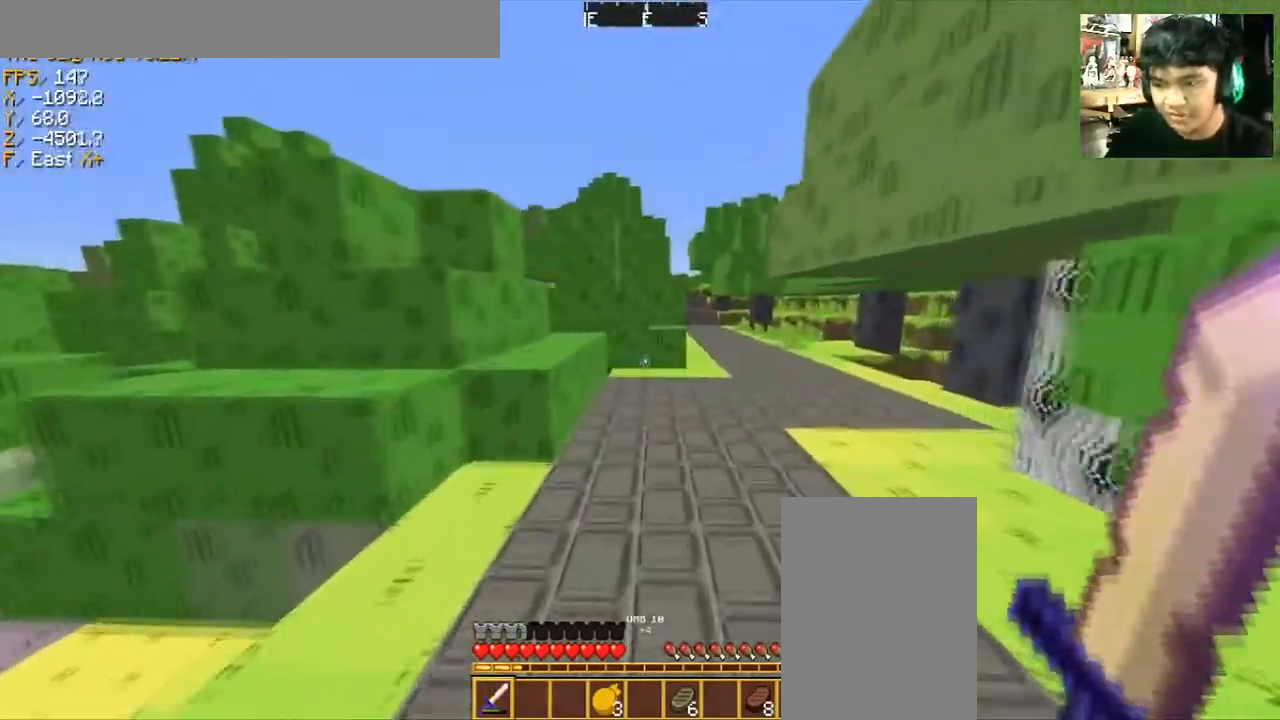
{"keys": ["w"], "mouse": [], "events": []}
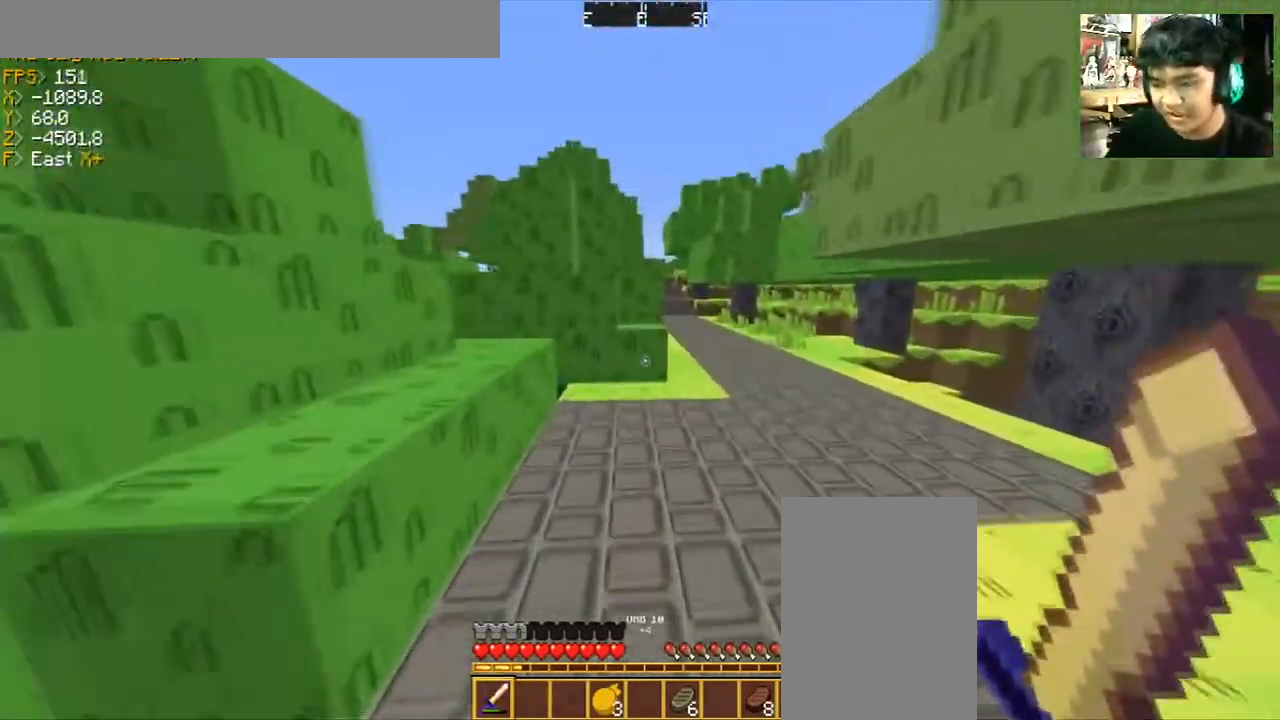
{"keys": ["d", "w"], "mouse": [], "events": [[300, "d", "down"]]}
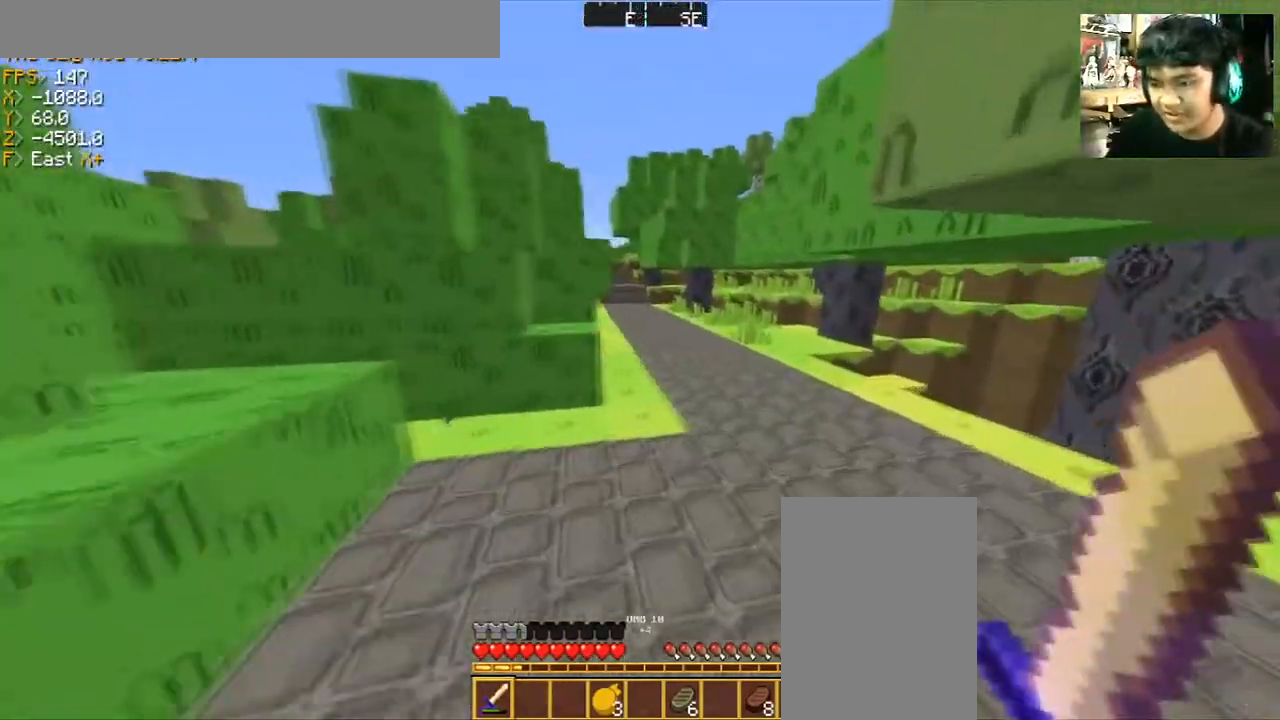
{"keys": ["d", "w"], "mouse": [], "events": []}
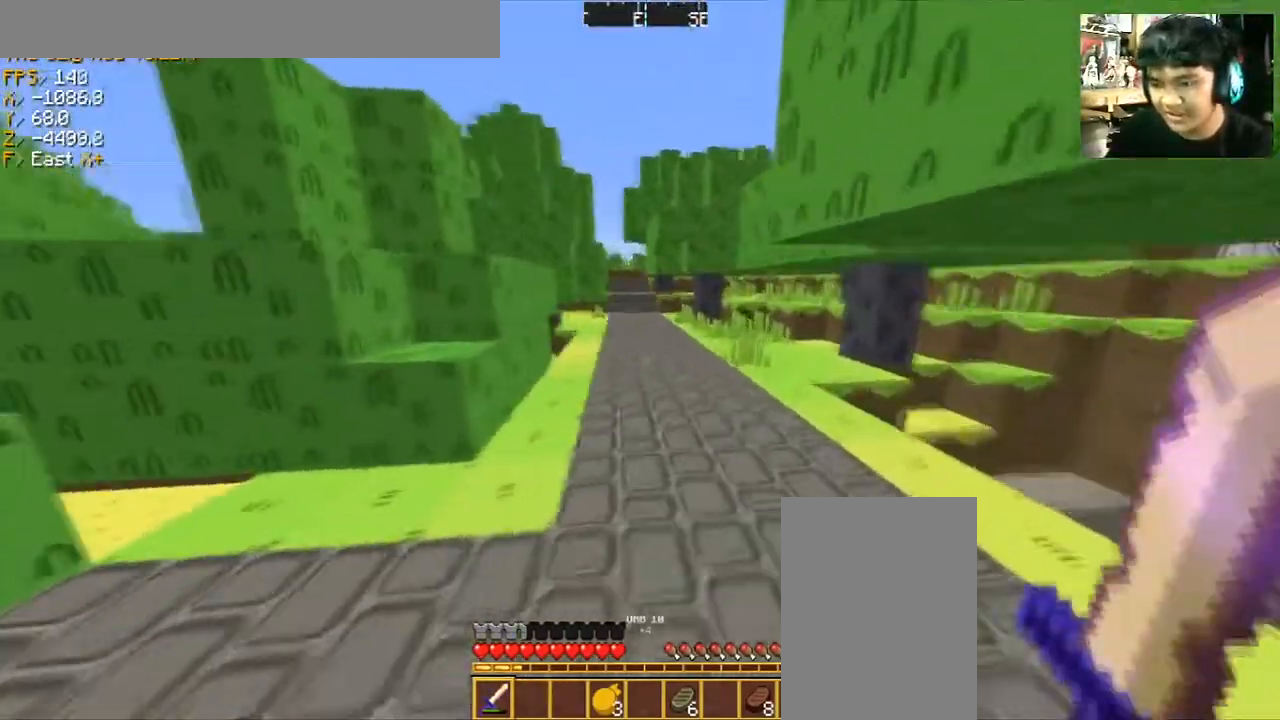
{"keys": ["w"], "mouse": [], "events": [[100, "d", "up"]]}
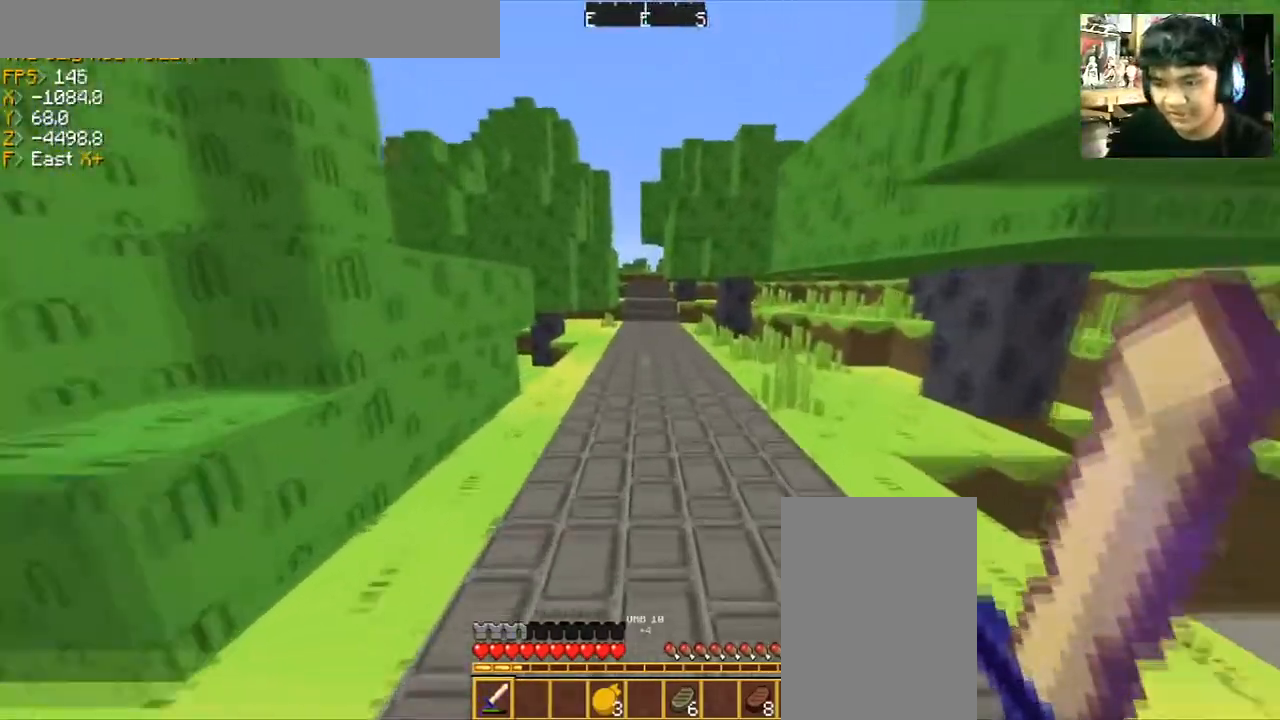
{"keys": ["w"], "mouse": [], "events": [[333, "a", "down"], [500, "a", "up"]]}
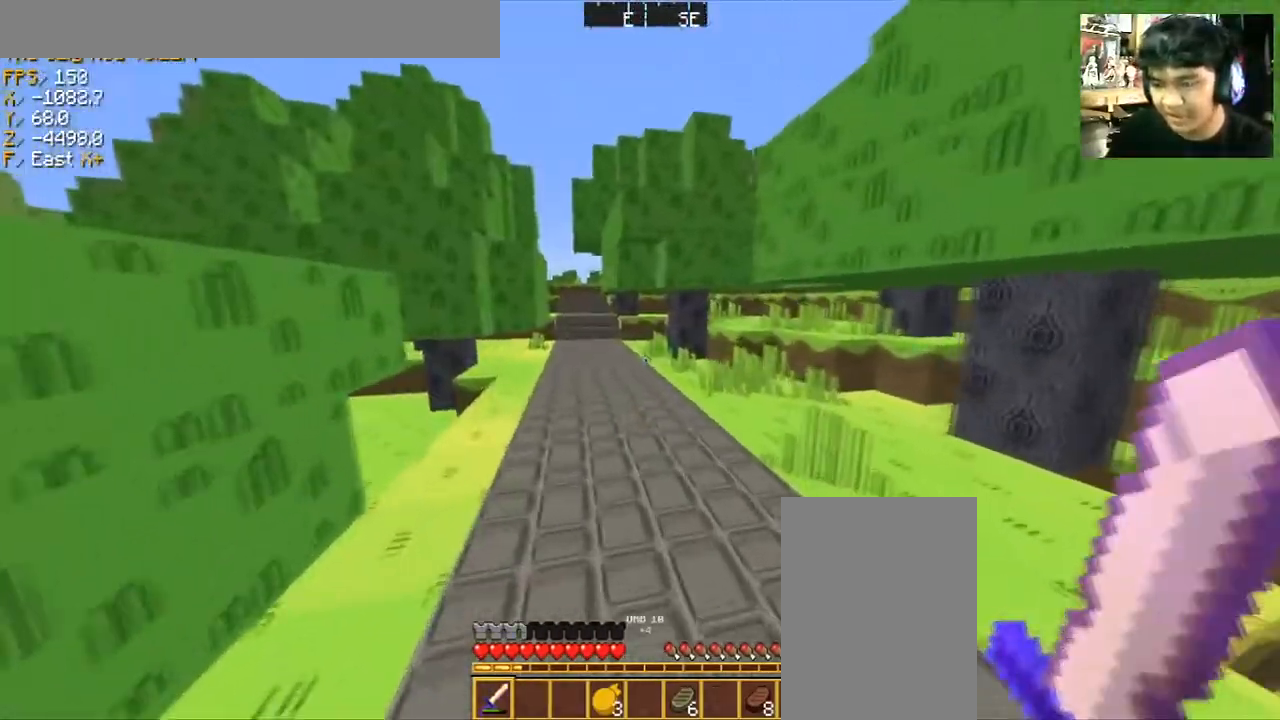
{"keys": ["w"], "mouse": [], "events": []}
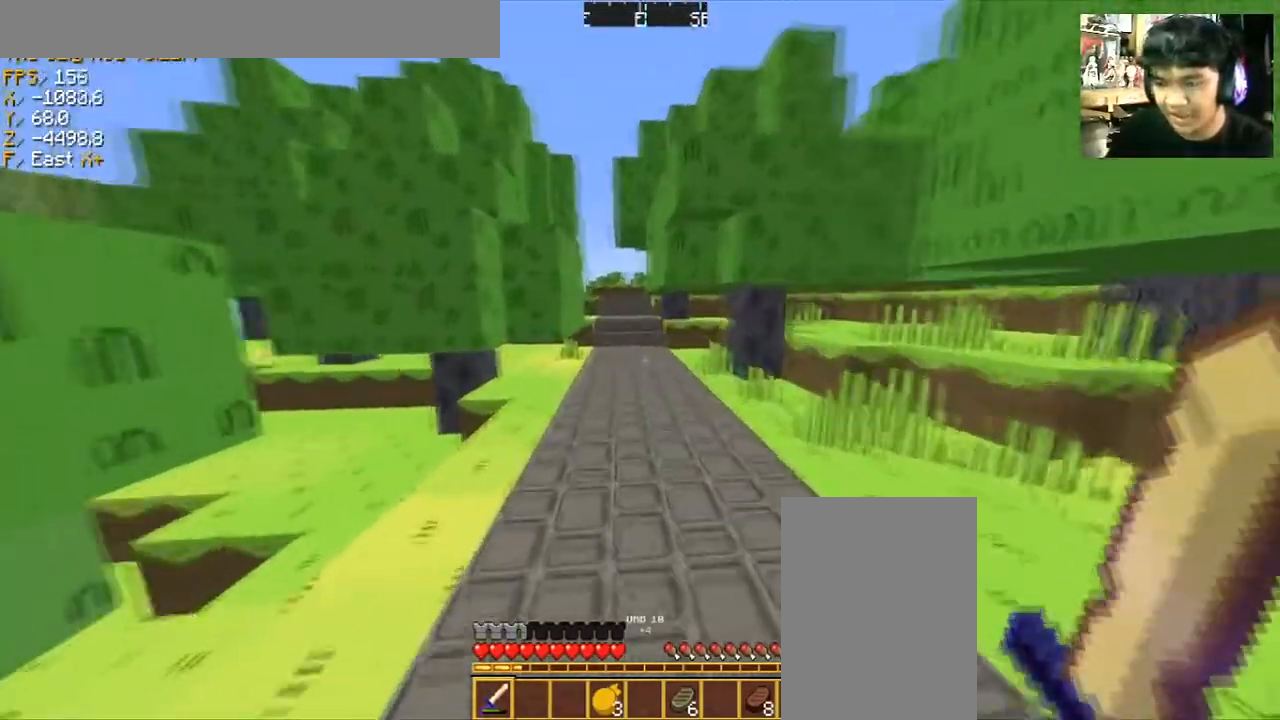
{"keys": ["w"], "mouse": [], "events": []}
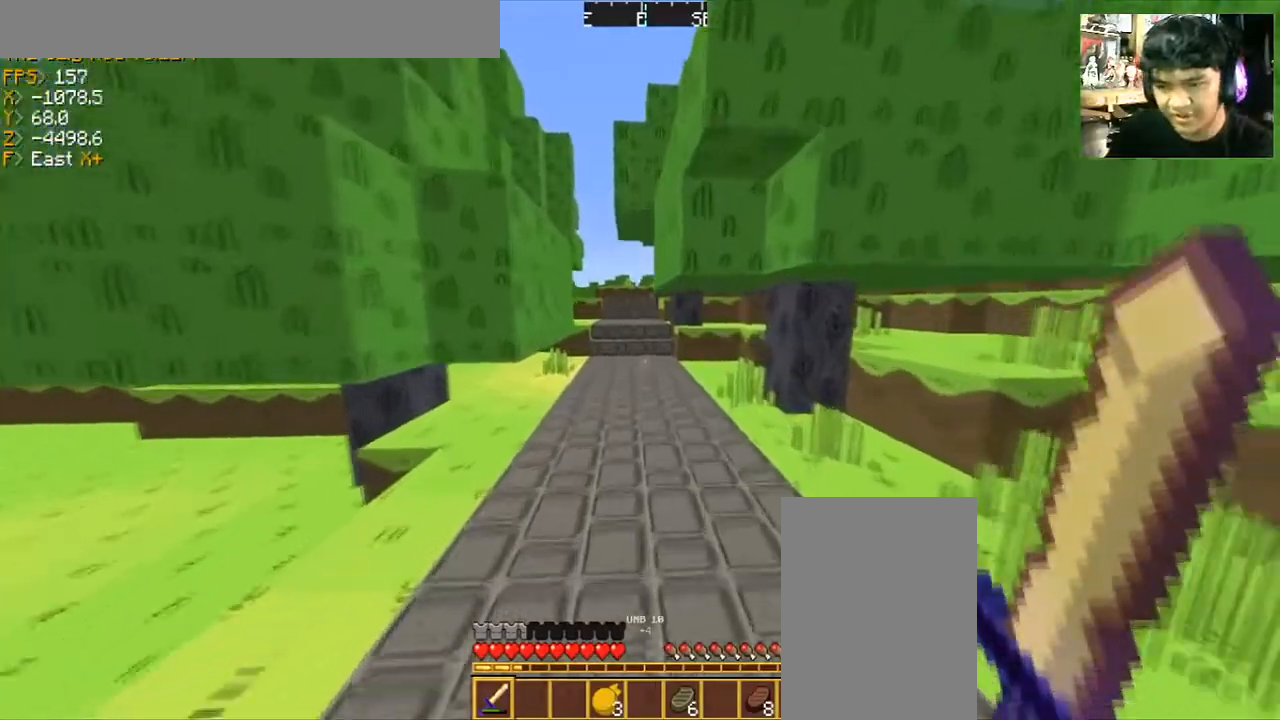
{"keys": ["w"], "mouse": [], "events": []}
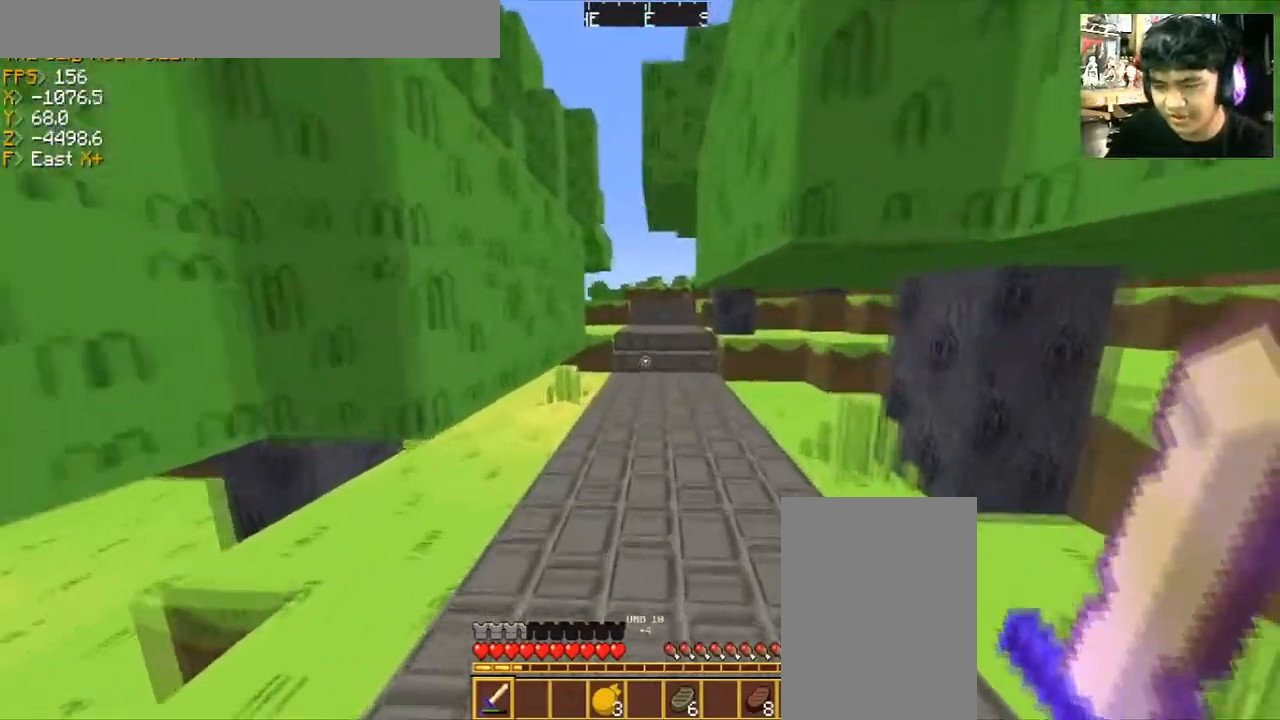
{"keys": ["w"], "mouse": [], "events": []}
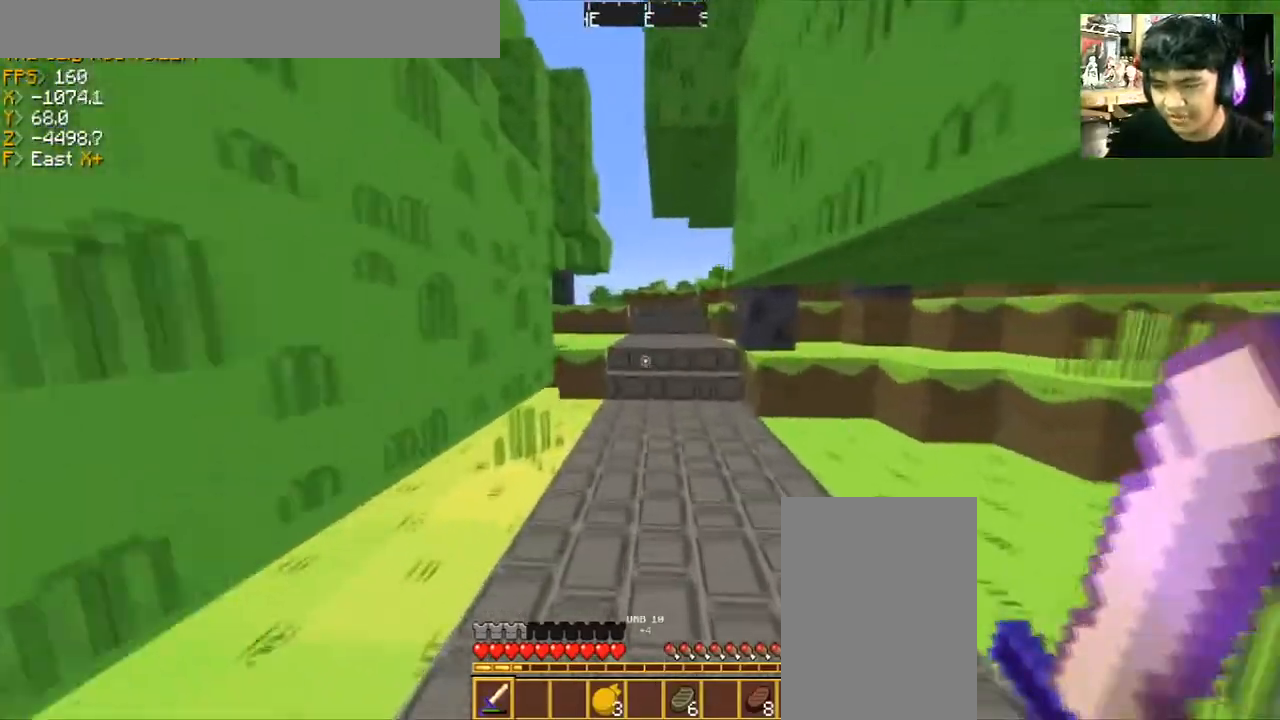
{"keys": ["w"], "mouse": [], "events": []}
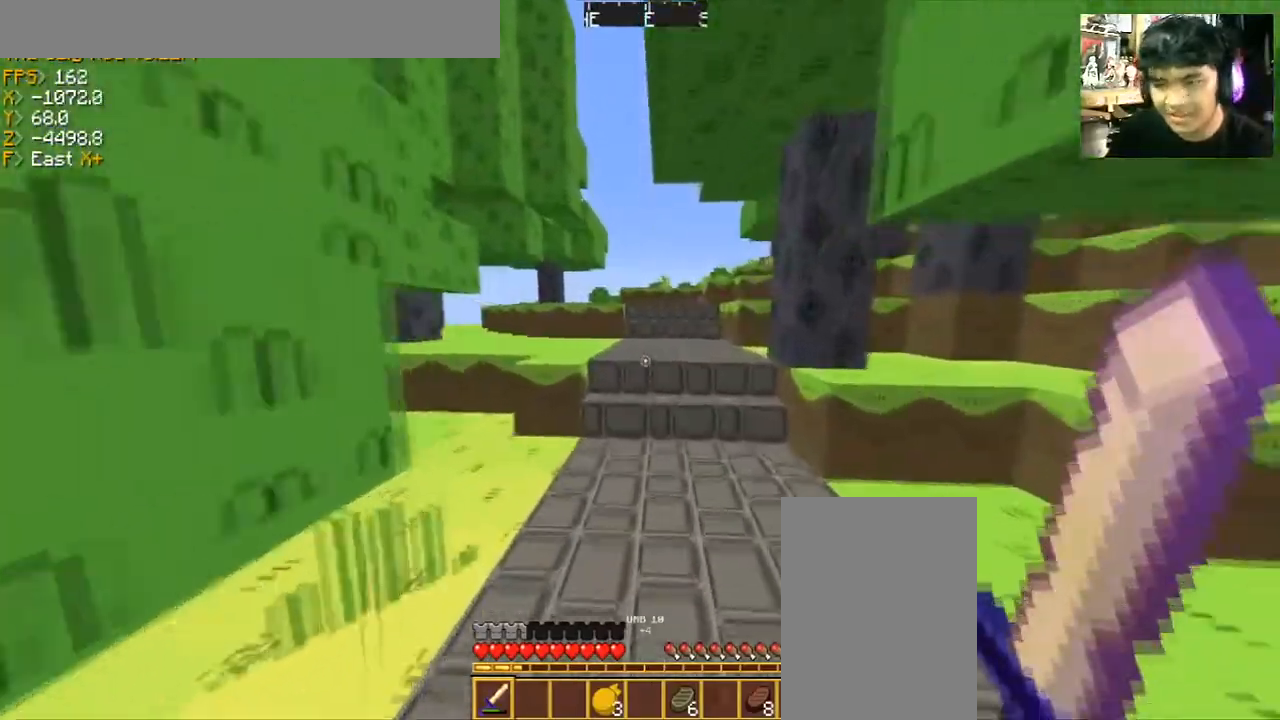
{"keys": ["w"], "mouse": [], "events": []}
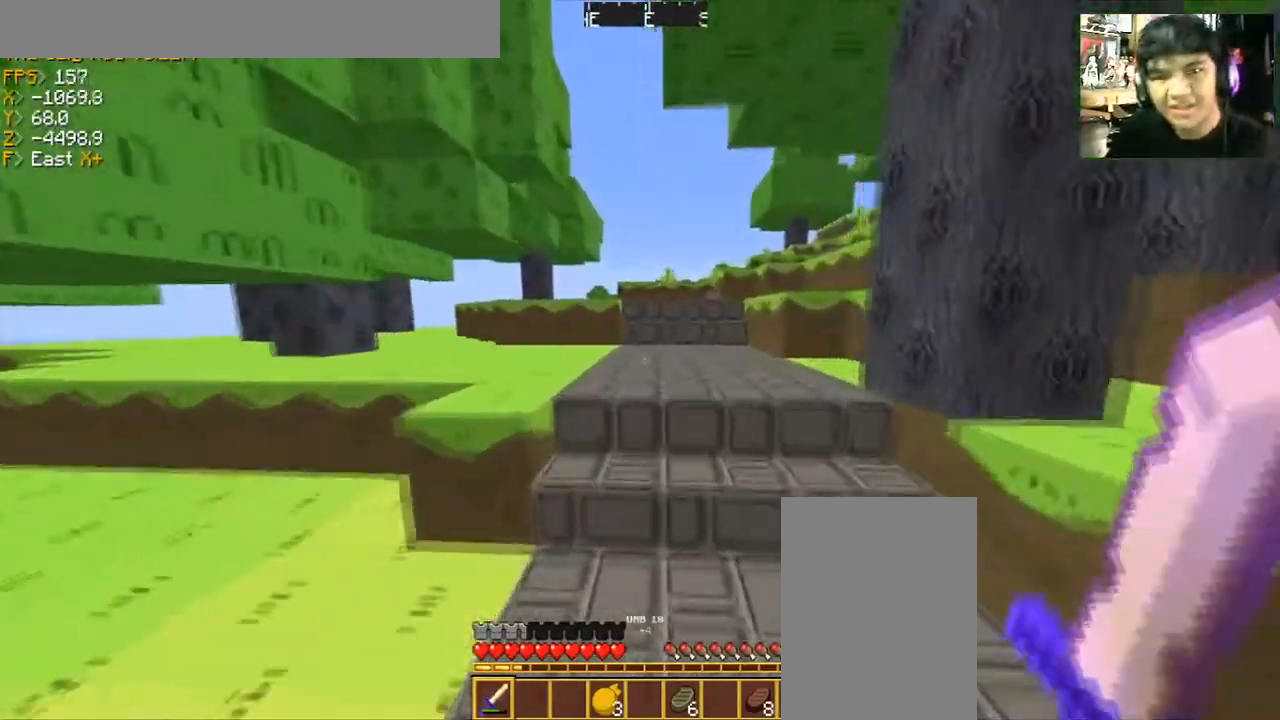
{"keys": ["w"], "mouse": [], "events": []}
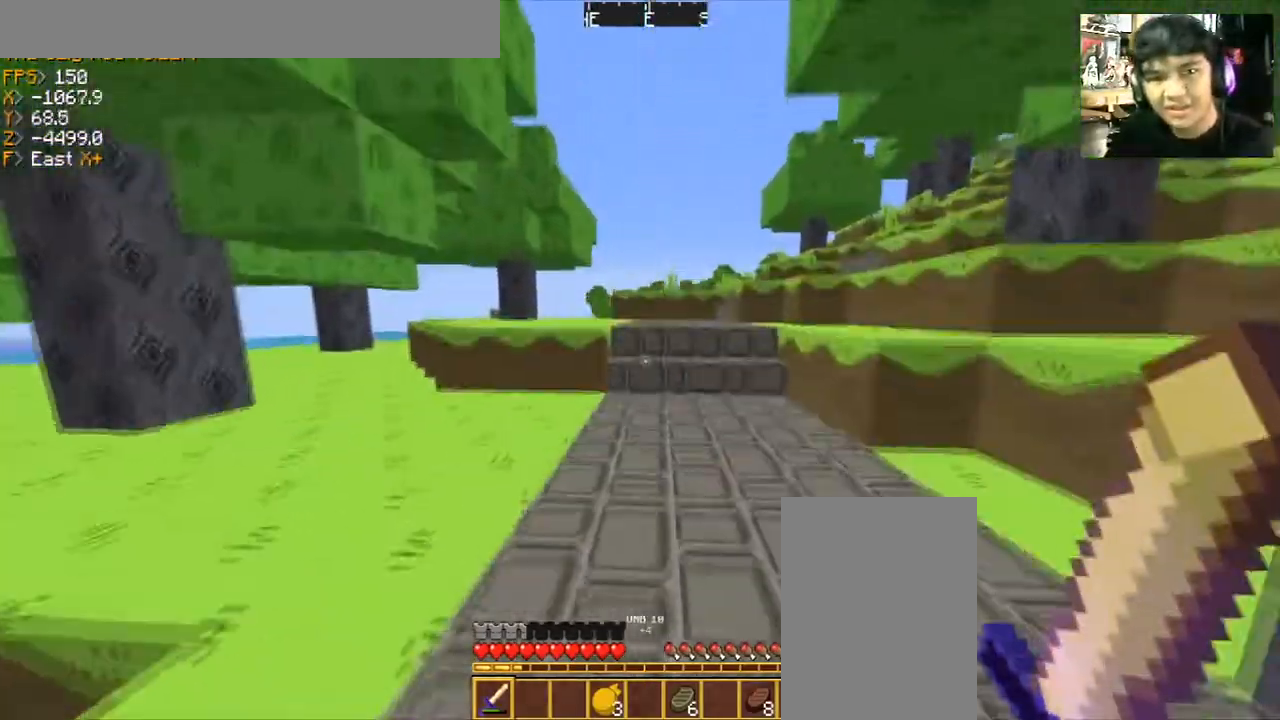
{"keys": ["w"], "mouse": [], "events": []}
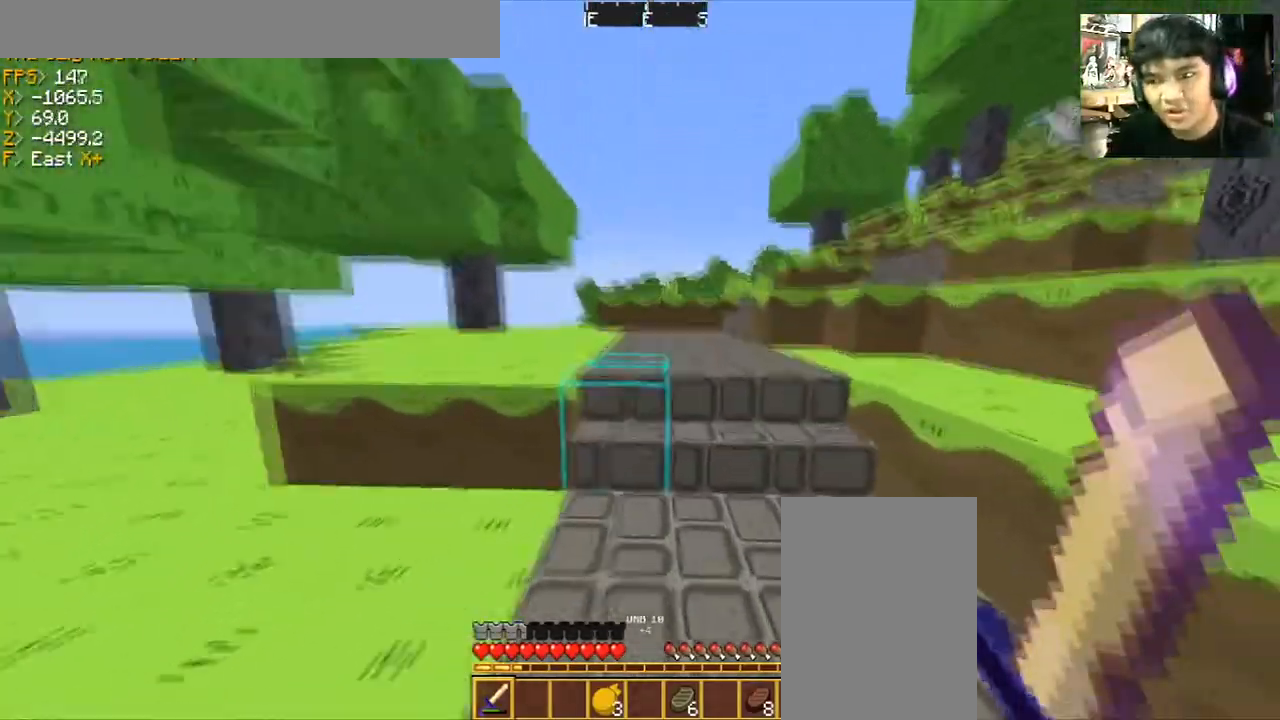
{"keys": ["w"], "mouse": [], "events": []}
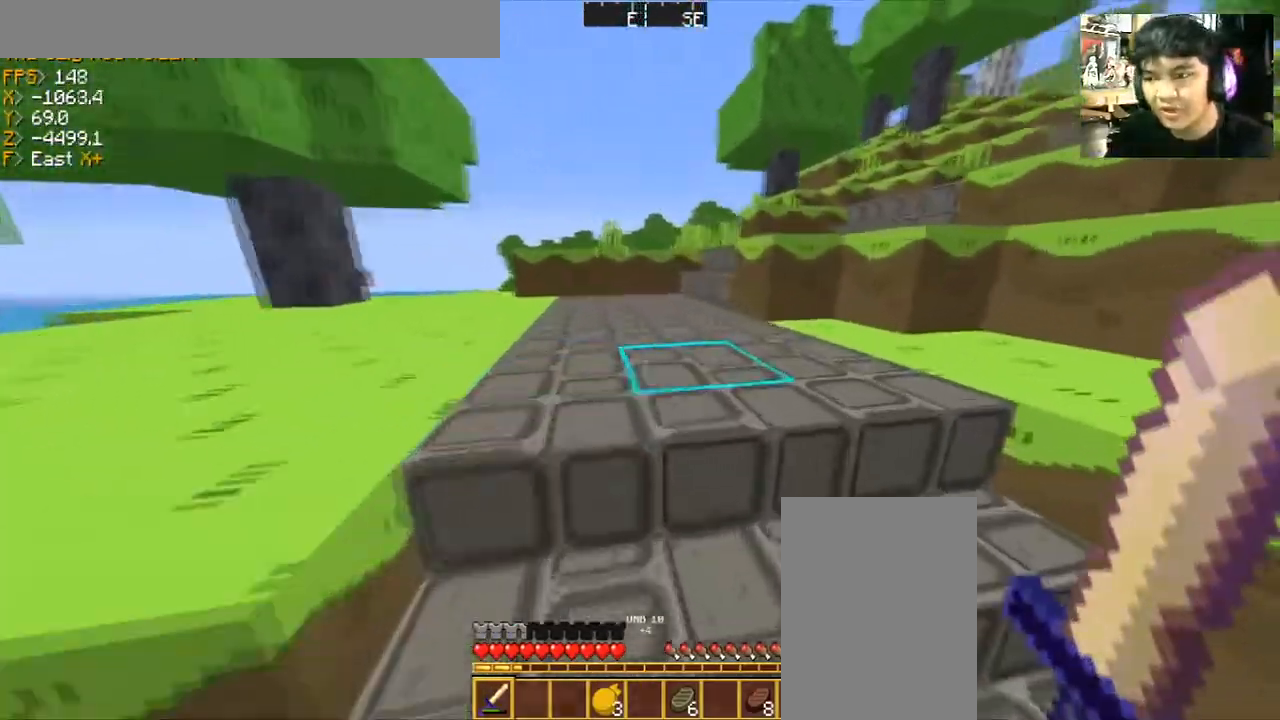
{"keys": ["a", "w"], "mouse": [], "events": [[400, "a", "down"]]}
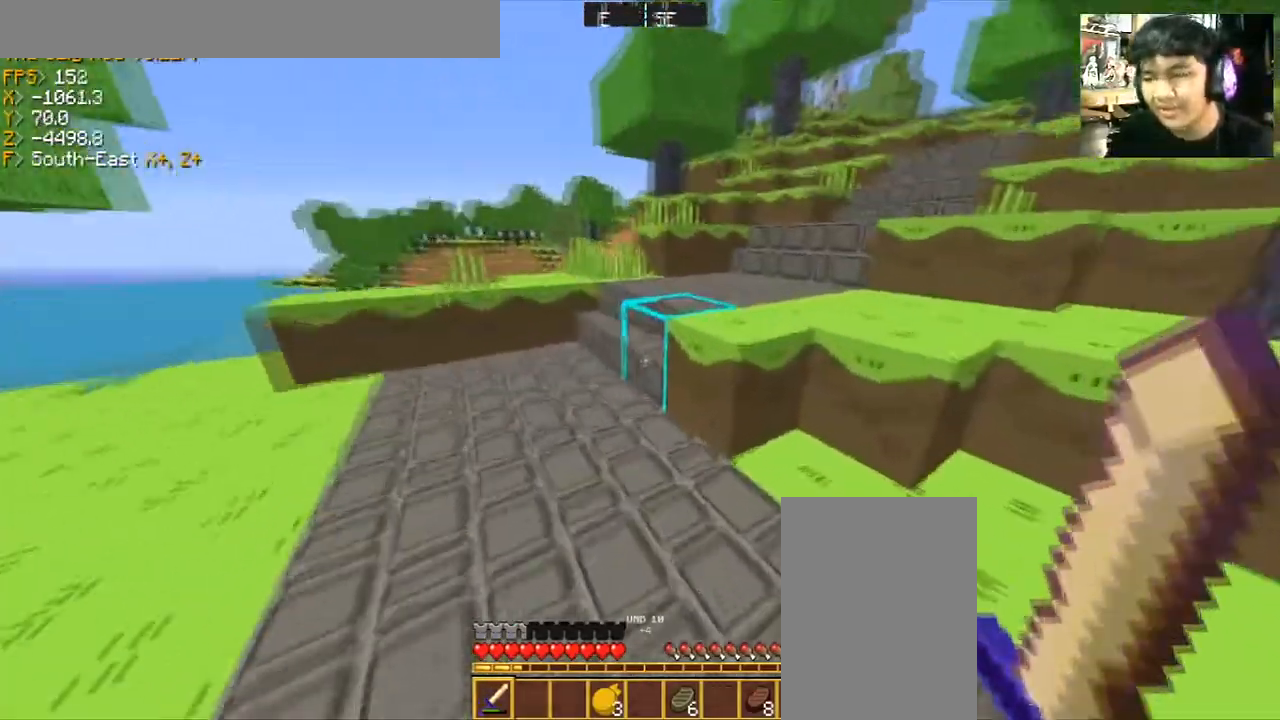
{"keys": ["a", "w"], "mouse": [], "events": []}
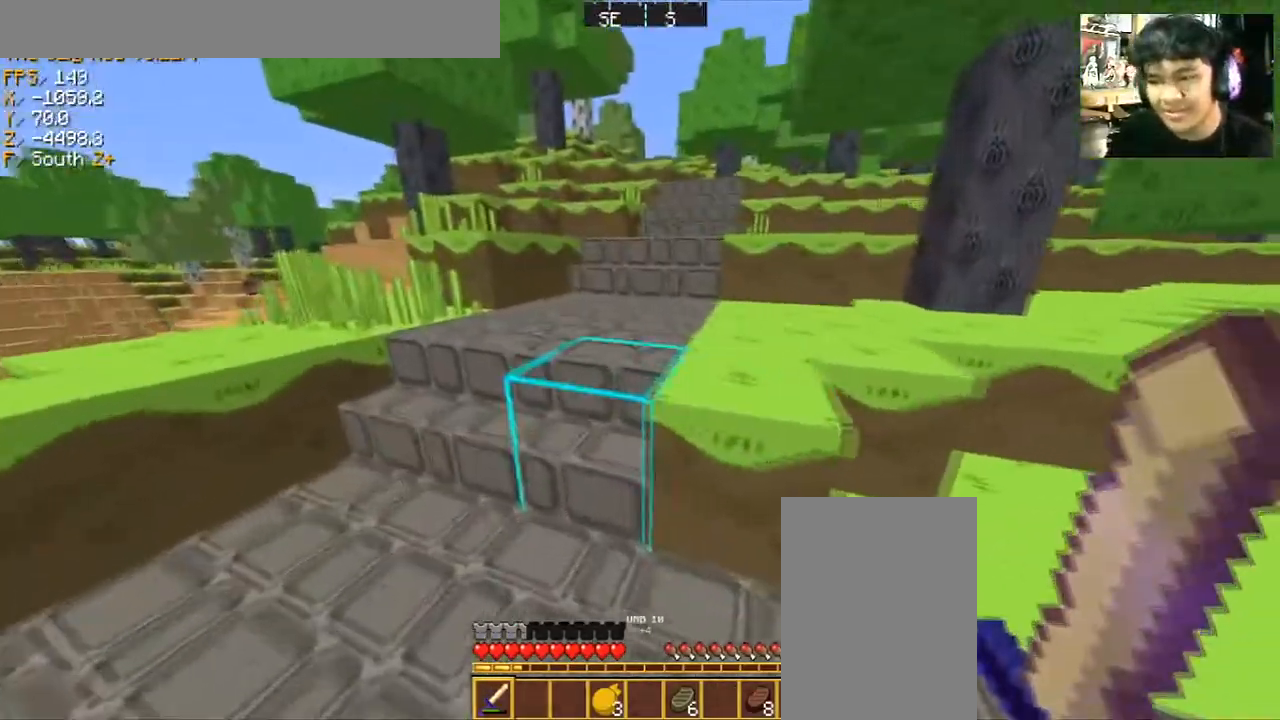
{"keys": ["w"], "mouse": [], "events": [[133, "a", "up"]]}
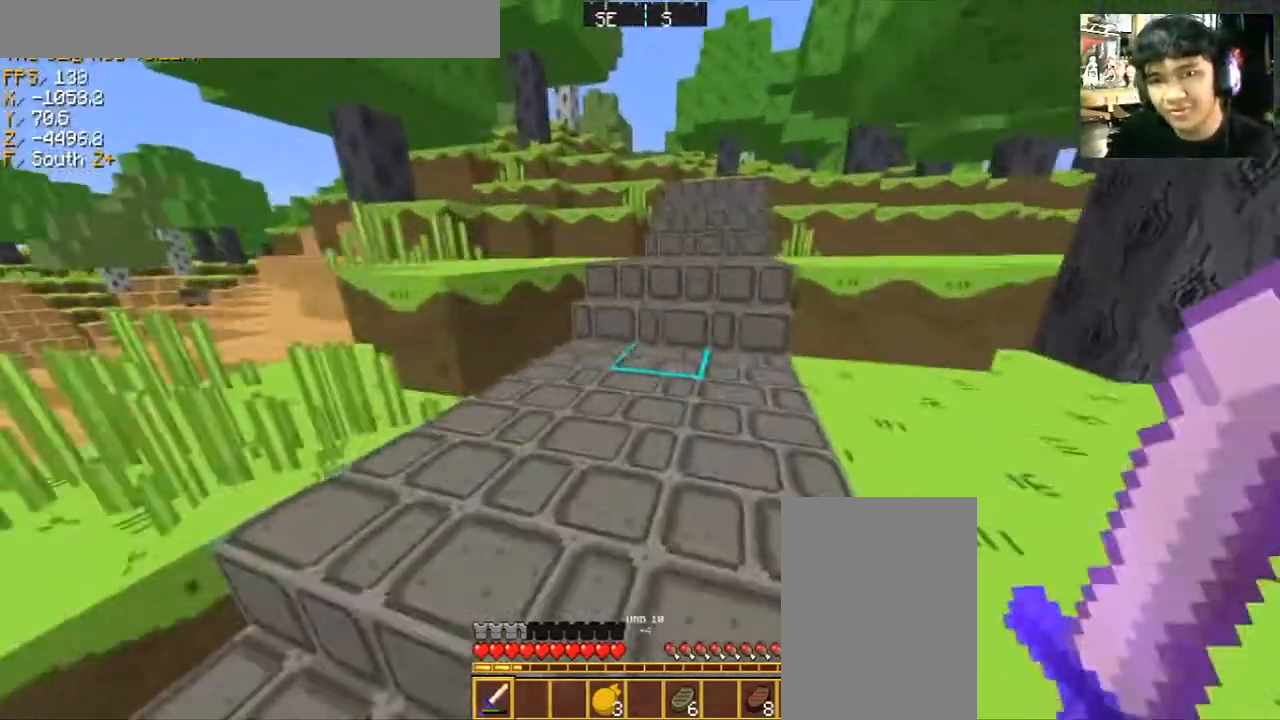
{"keys": ["w"], "mouse": [], "events": []}
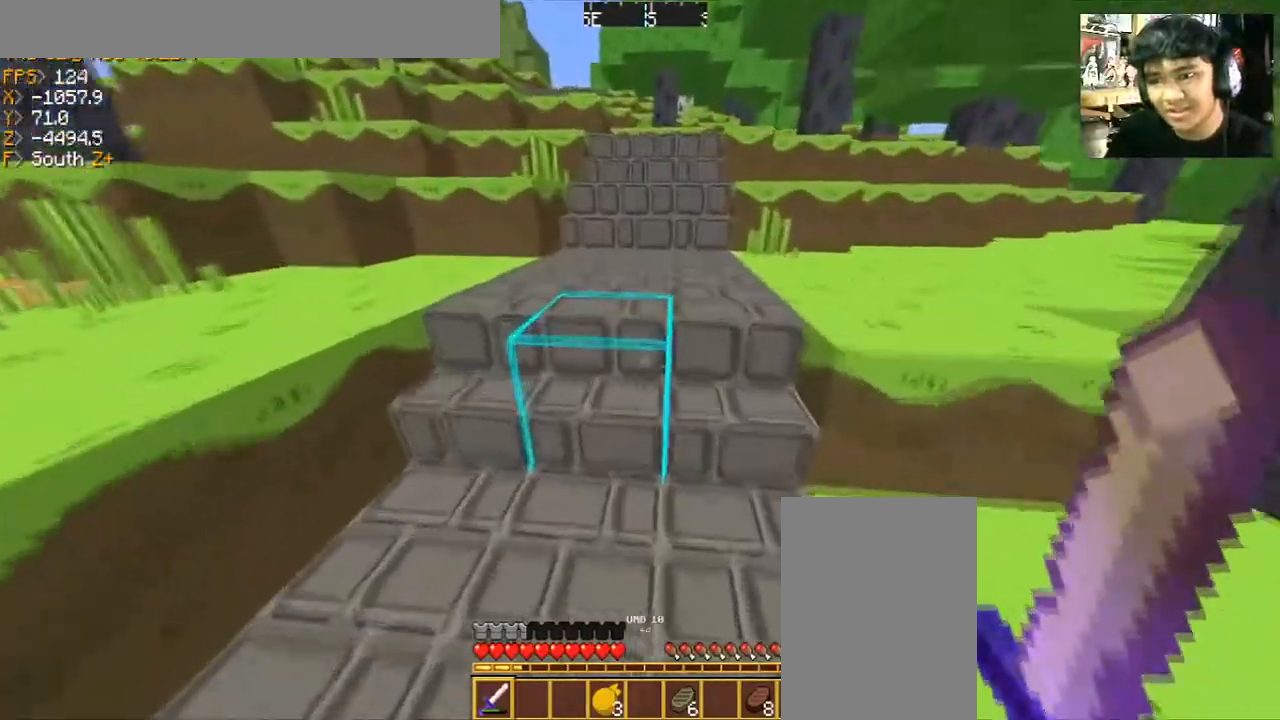
{"keys": ["w"], "mouse": [], "events": [[33, "a", "down"], [133, "a", "up"]]}
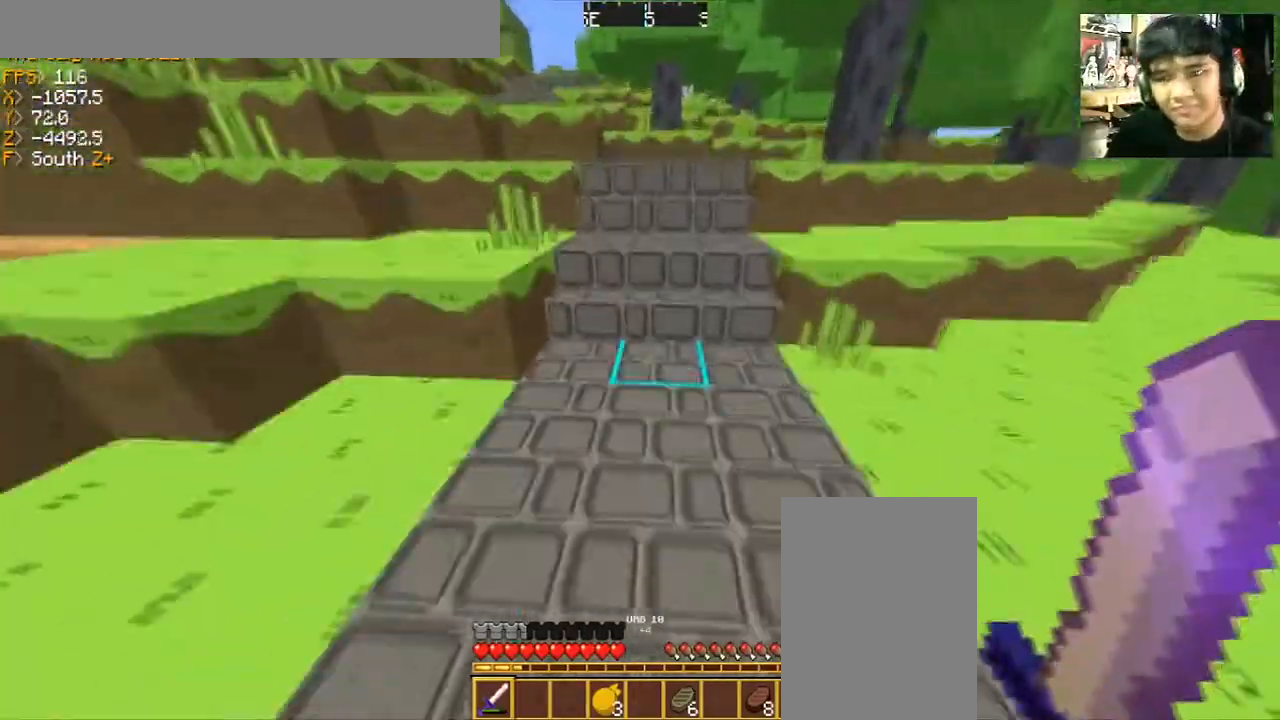
{"keys": ["w"], "mouse": [], "events": []}
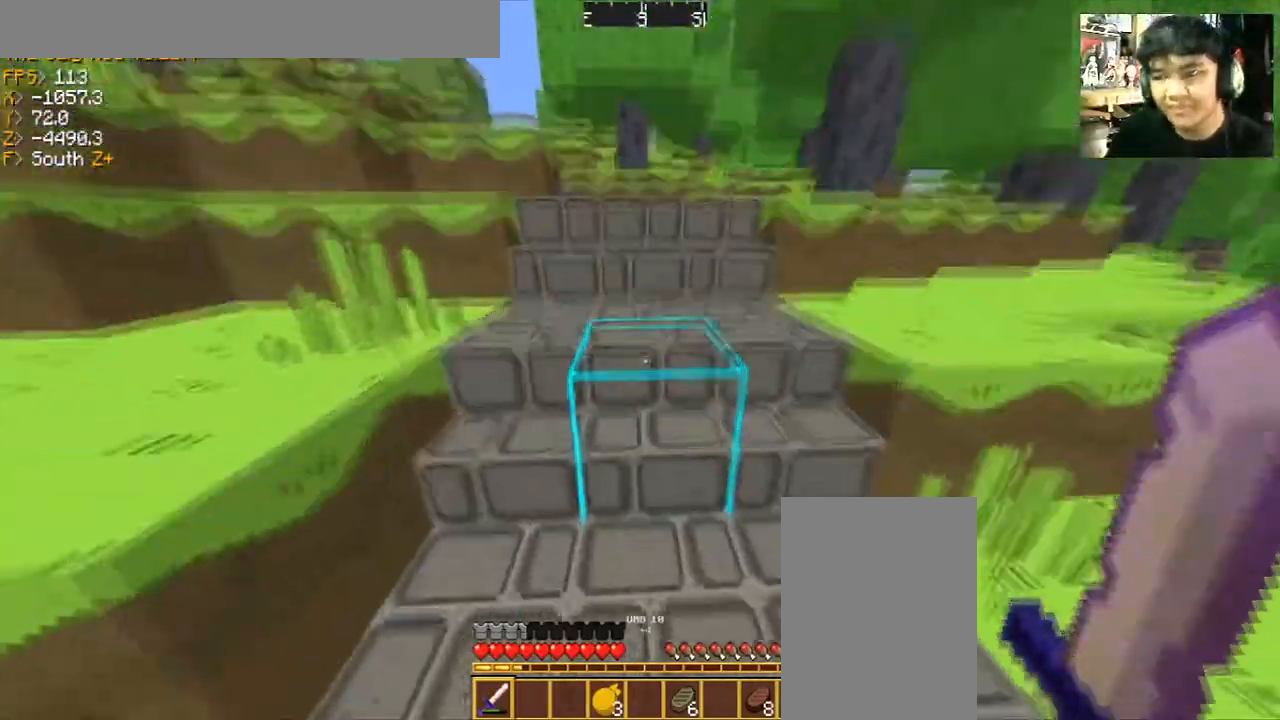
{"keys": ["w"], "mouse": [], "events": []}
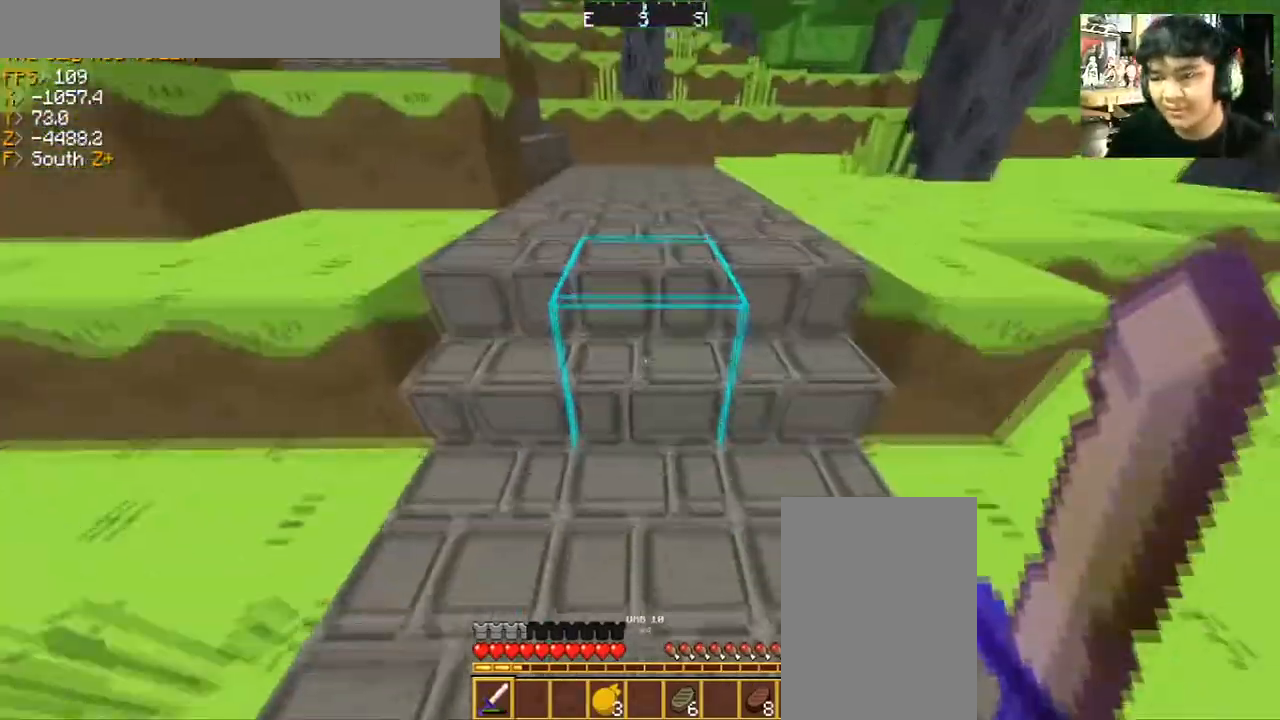
{"keys": ["d", "w"], "mouse": [], "events": [[501, "d", "down"]]}